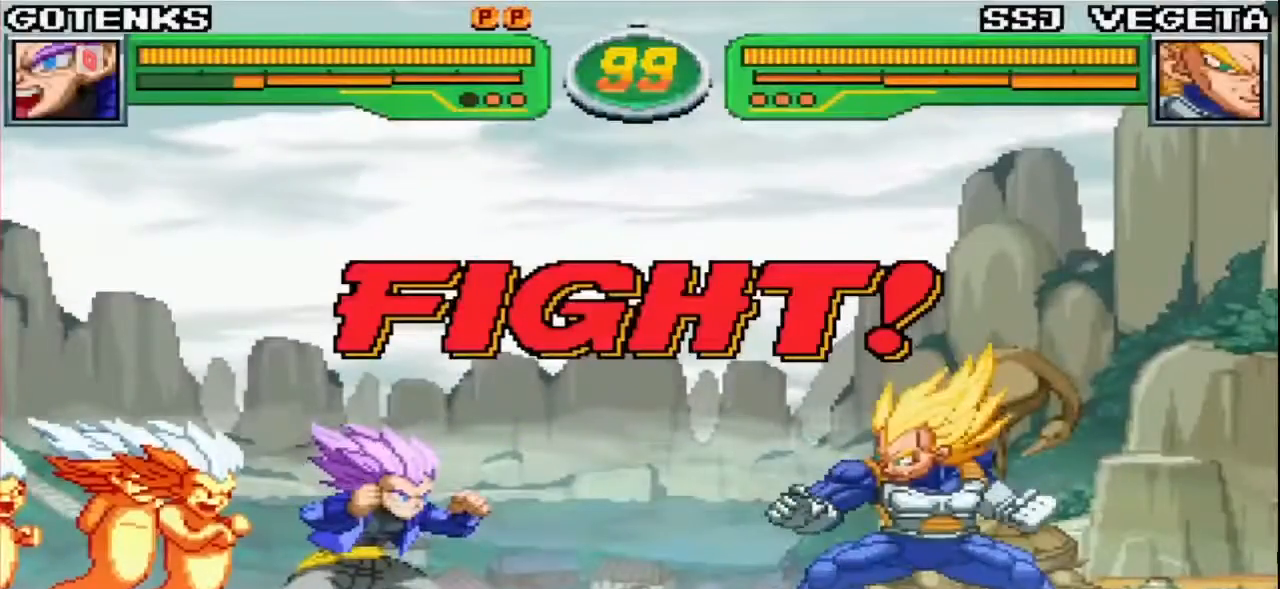
Gameplay with a controller (arcade stick); each line is a JSON object with the inputs held at the frame after it (dt_ms = milliseconds from this image to that frame). "events" lists button and stick changes between this image and that frame as [ms after this image, input, new state], when the widget could be followed in between. Not read: L3 R3.
{"dt_ms": 500, "buttons": ["SQUARE"], "left_stick": "center"}
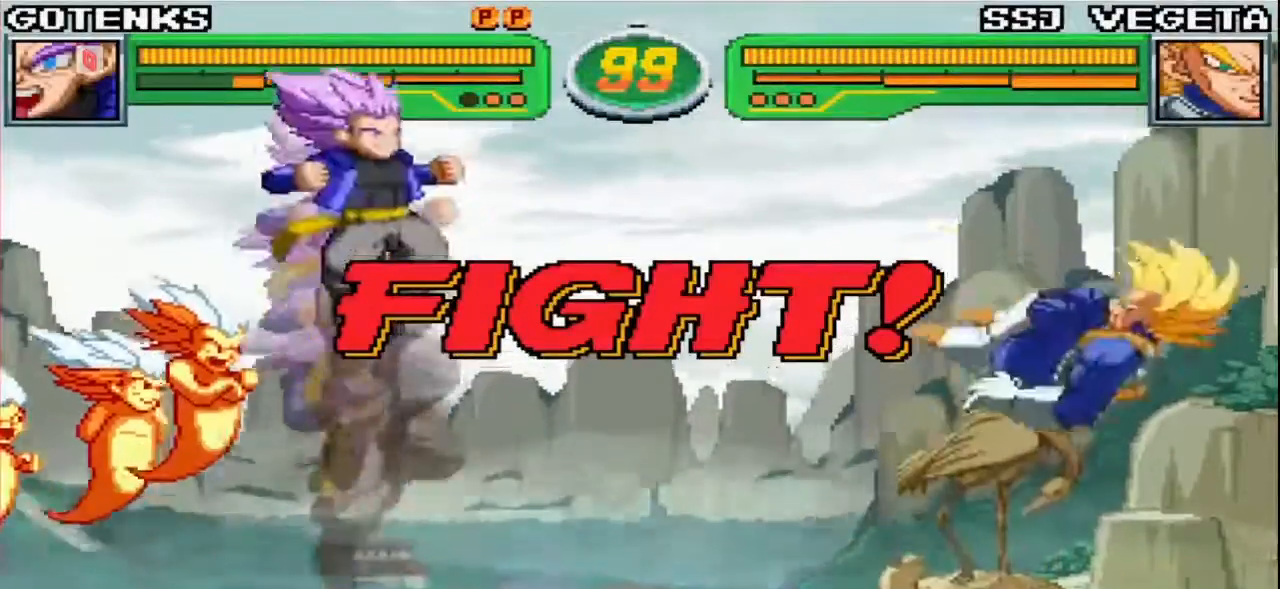
{"dt_ms": 500, "buttons": [], "left_stick": "right"}
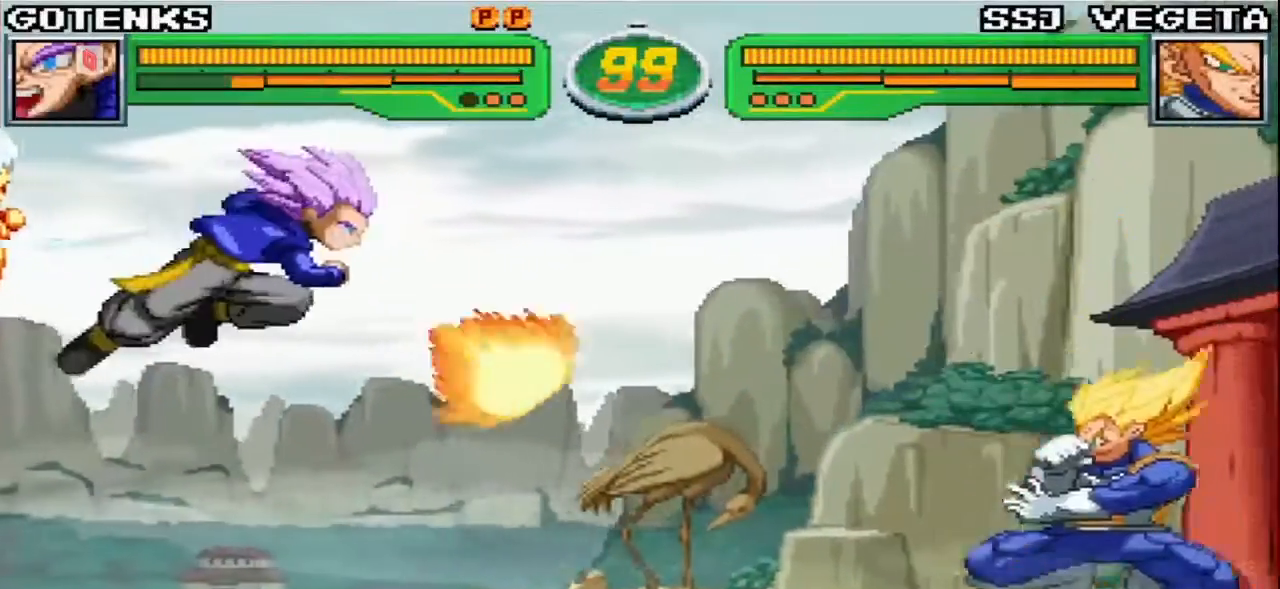
{"dt_ms": 500, "buttons": [], "left_stick": "center", "events": [[150, "left_stick", "center"], [233, "CIRCLE", "down"], [267, "CIRCLE", "up"]]}
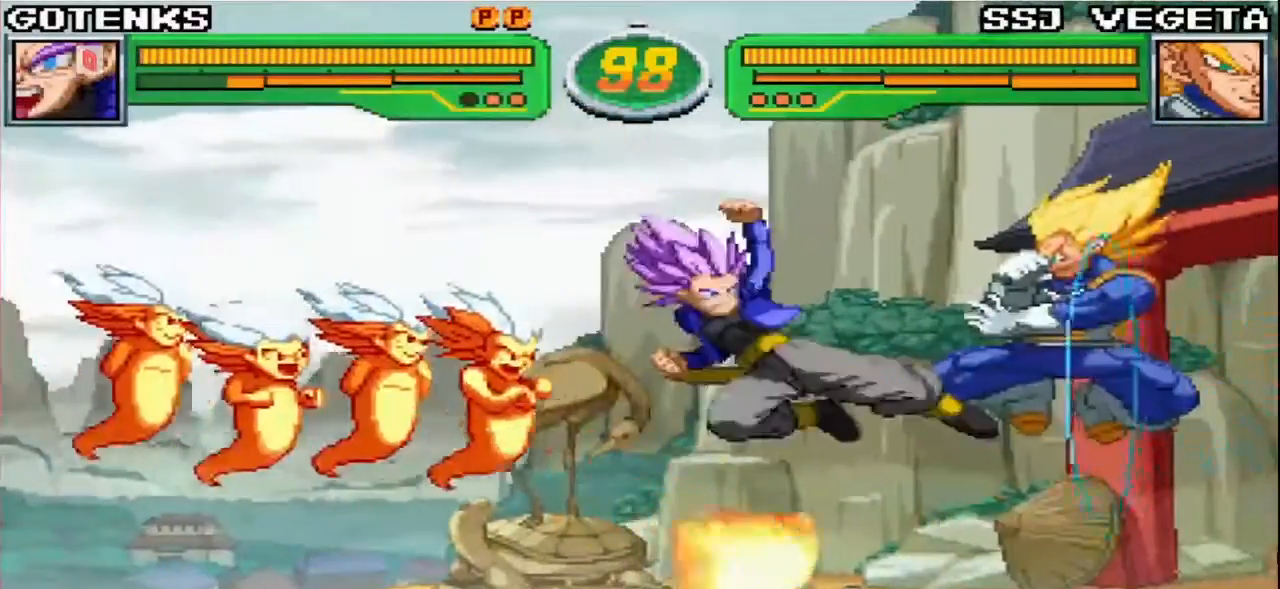
{"dt_ms": 500, "buttons": [], "left_stick": "right", "events": [[150, "left_stick", "left"], [267, "left_stick", "right"], [317, "SQUARE", "down"], [317, "TRIANGLE", "down"], [400, "SQUARE", "up"], [417, "CIRCLE", "down"], [417, "TRIANGLE", "up"], [483, "CIRCLE", "up"]]}
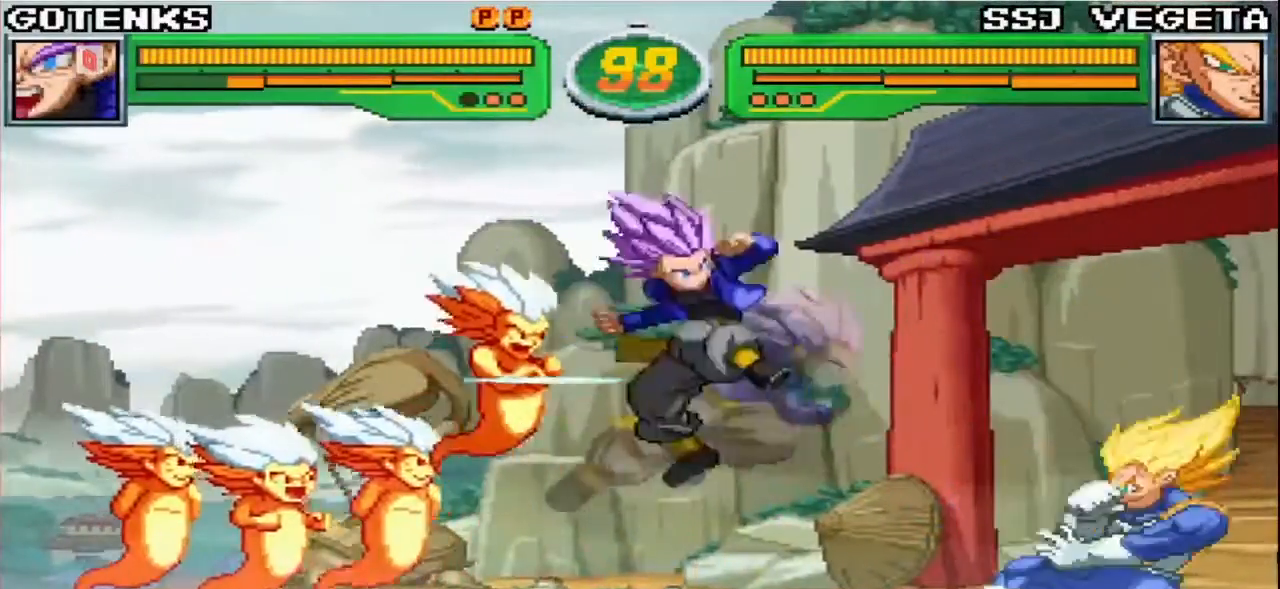
{"dt_ms": 500, "buttons": [], "left_stick": "center", "events": [[117, "left_stick", "center"], [183, "left_stick", "left"], [367, "SQUARE", "down"], [433, "left_stick", "center"], [467, "SQUARE", "up"]]}
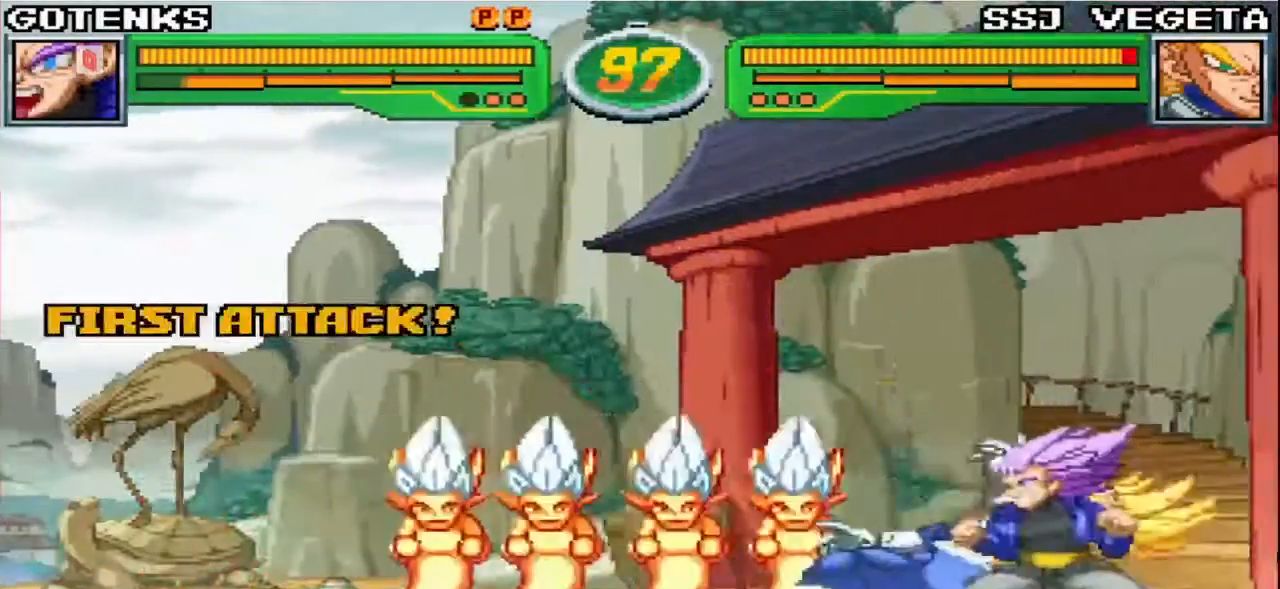
{"dt_ms": 500, "buttons": [], "left_stick": "center", "events": [[100, "CROSS", "down"], [150, "CROSS", "up"], [333, "TRIANGLE", "down"], [417, "TRIANGLE", "up"]]}
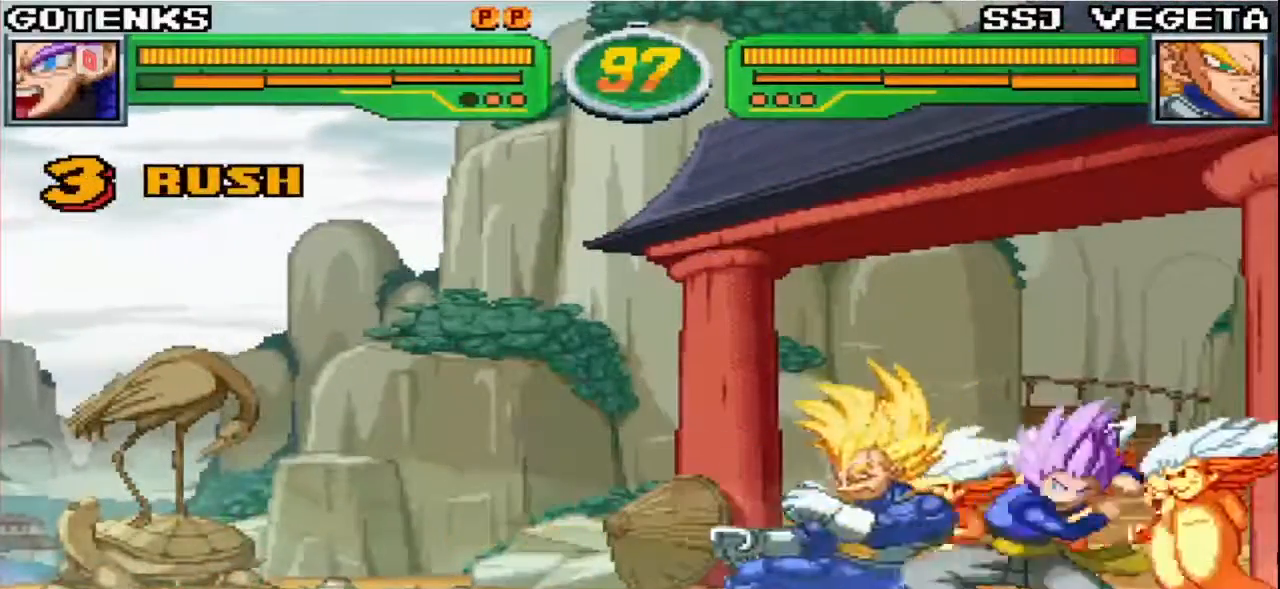
{"dt_ms": 500, "buttons": [], "left_stick": "center", "events": []}
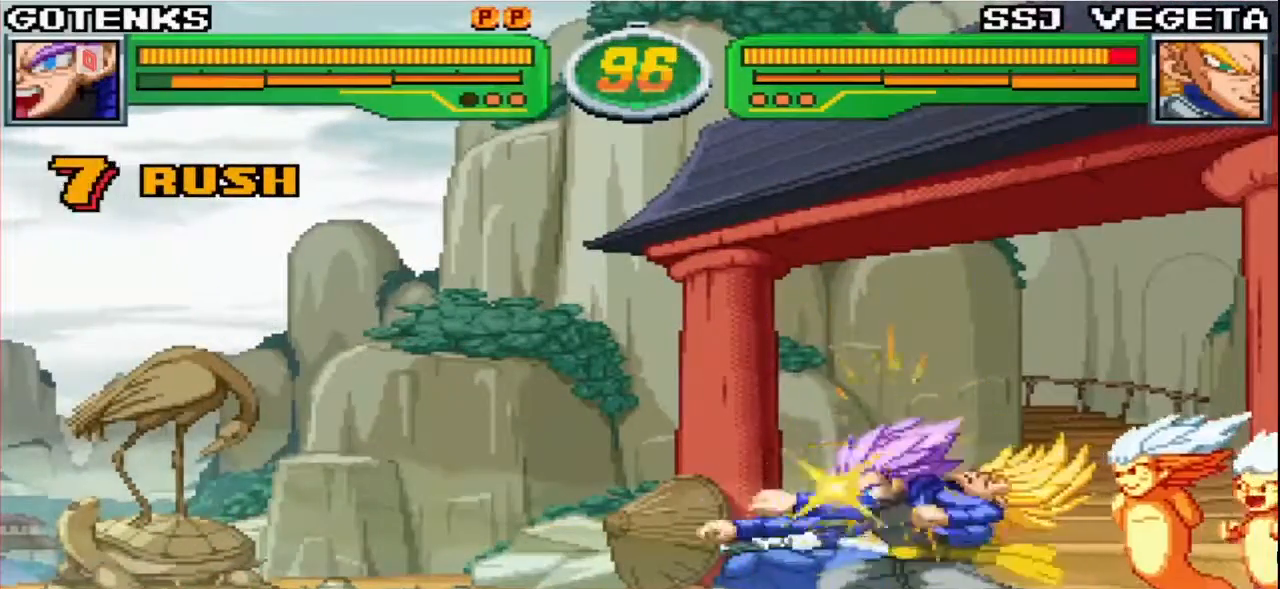
{"dt_ms": 500, "buttons": [], "left_stick": "center", "events": [[250, "CIRCLE", "down"], [300, "CIRCLE", "up"], [400, "CIRCLE", "down"], [450, "CIRCLE", "up"]]}
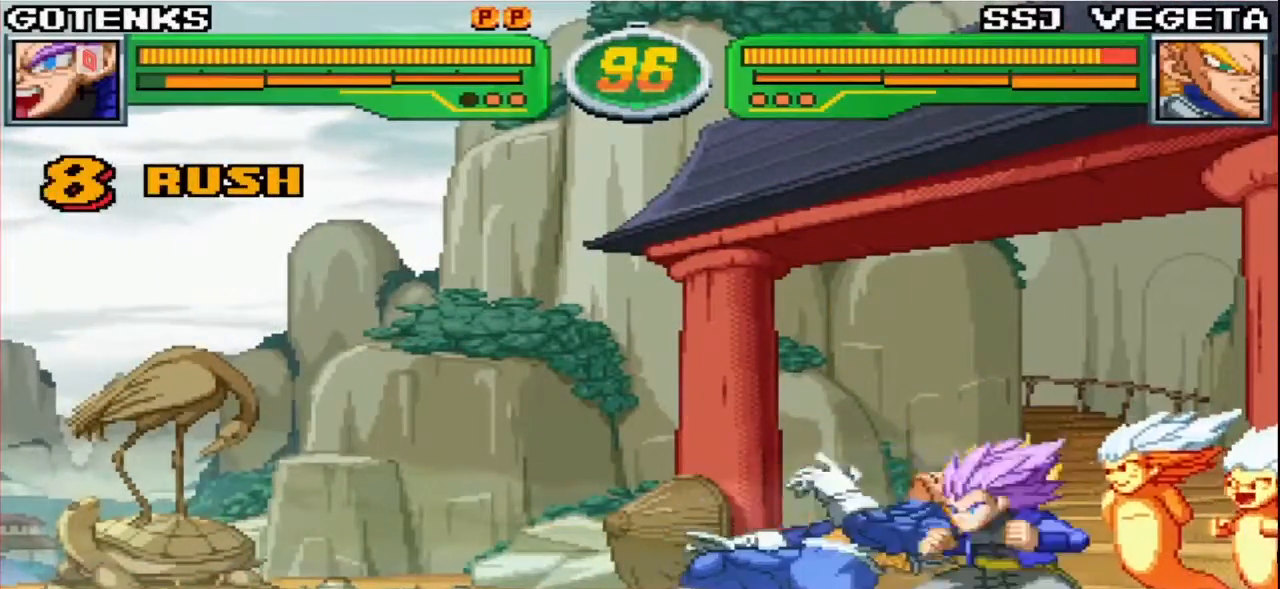
{"dt_ms": 500, "buttons": ["R1"], "left_stick": "center", "events": [[17, "CIRCLE", "down"], [83, "CIRCLE", "up"], [133, "CIRCLE", "down"], [233, "CIRCLE", "up"], [483, "R1", "down"]]}
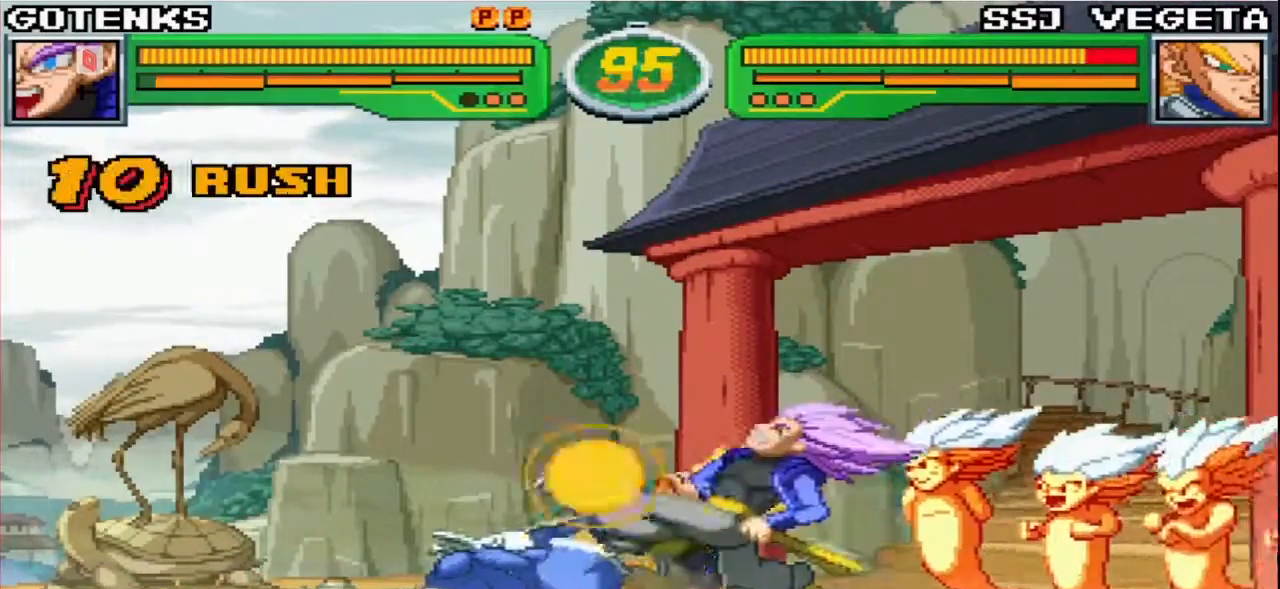
{"dt_ms": 500, "buttons": ["CROSS"], "left_stick": "center", "events": [[217, "left_stick", "left"], [317, "R1", "up"], [350, "SQUARE", "down"], [417, "left_stick", "center"], [483, "SQUARE", "up"], [500, "CROSS", "down"]]}
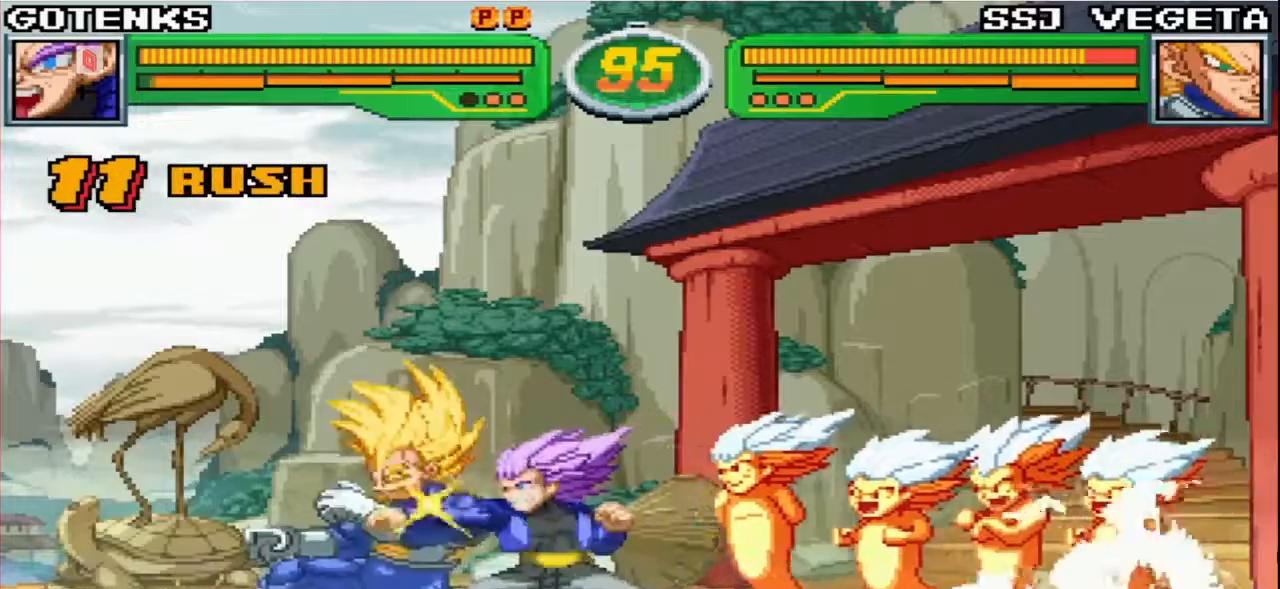
{"dt_ms": 500, "buttons": [], "left_stick": "center", "events": [[100, "CROSS", "up"], [267, "TRIANGLE", "down"], [367, "TRIANGLE", "up"]]}
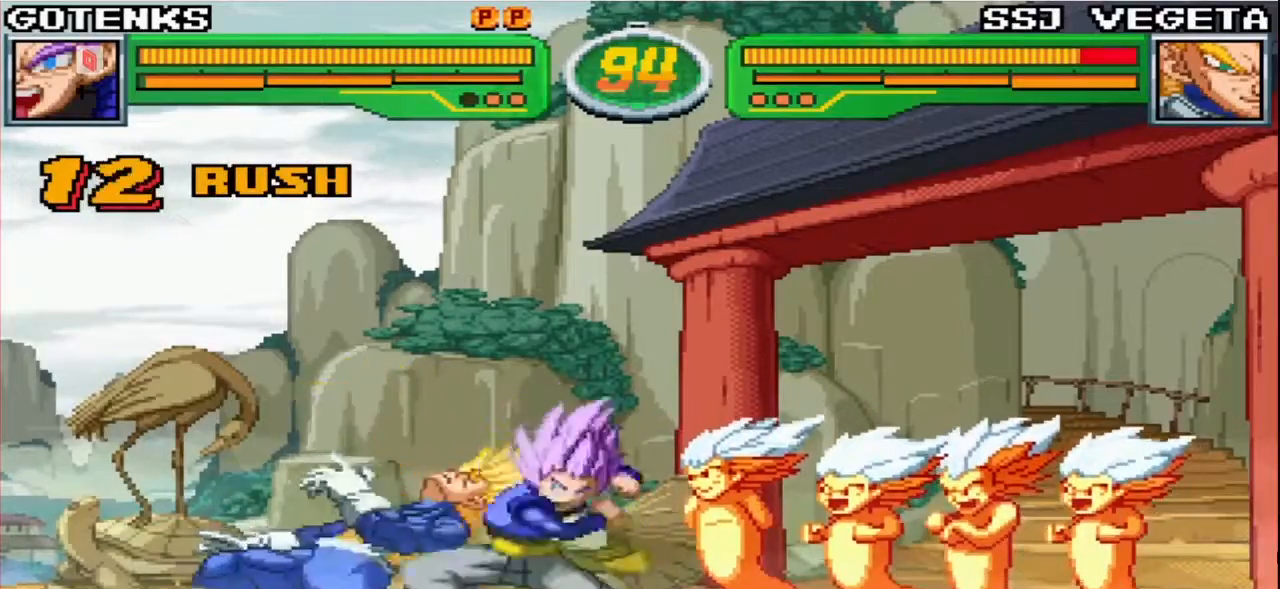
{"dt_ms": 500, "buttons": [], "left_stick": "center"}
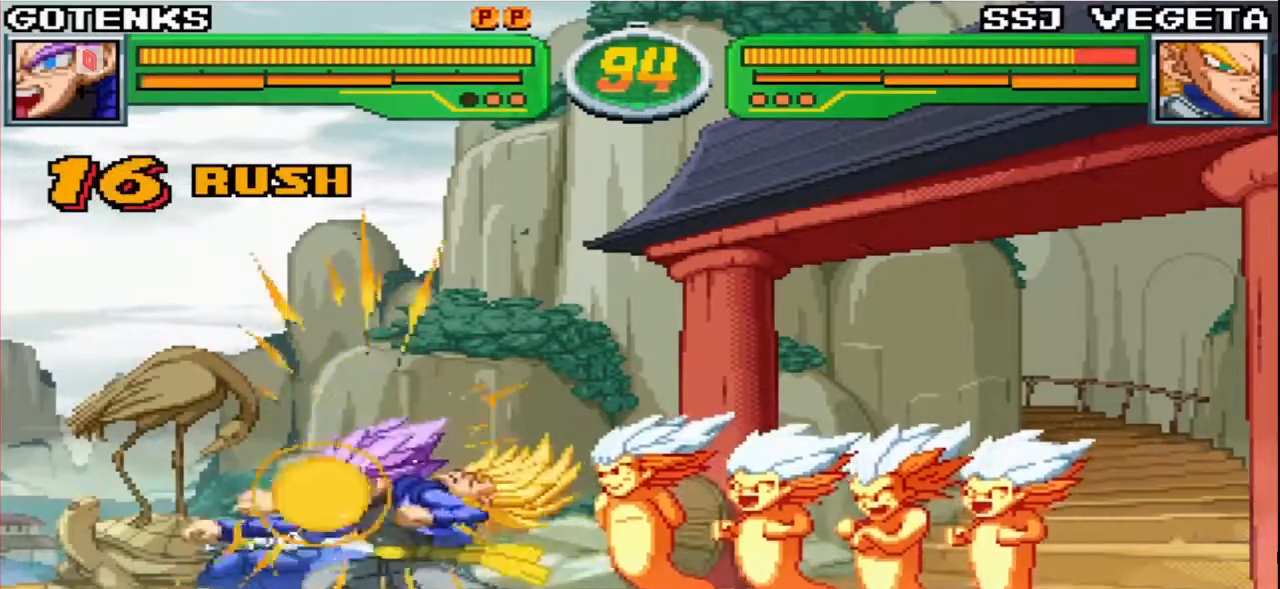
{"dt_ms": 1000, "buttons": [], "left_stick": "down-right"}
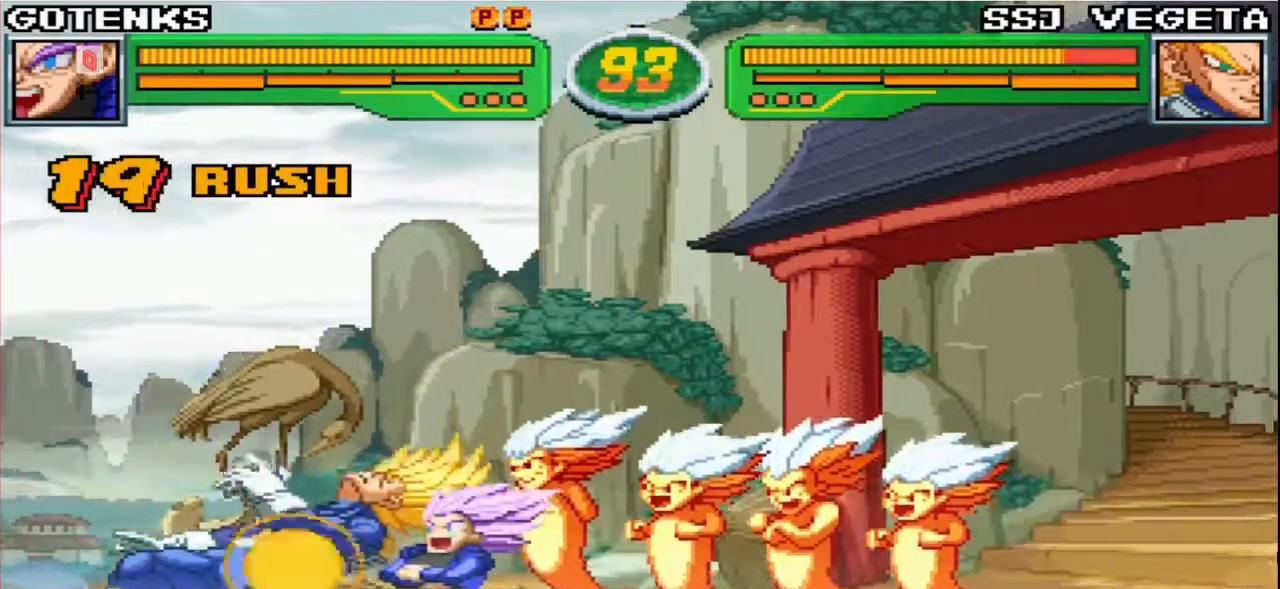
{"dt_ms": 500, "buttons": ["R1"], "left_stick": "left"}
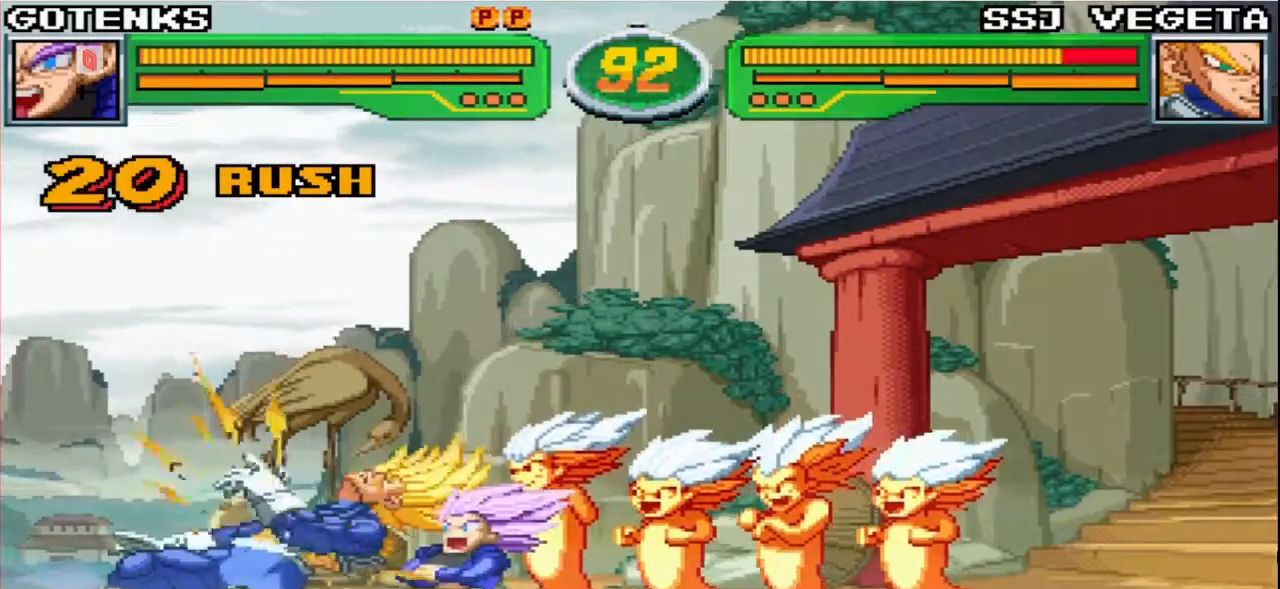
{"dt_ms": 500, "buttons": [], "left_stick": "center", "events": [[33, "R1", "up"], [83, "left_stick", "center"]]}
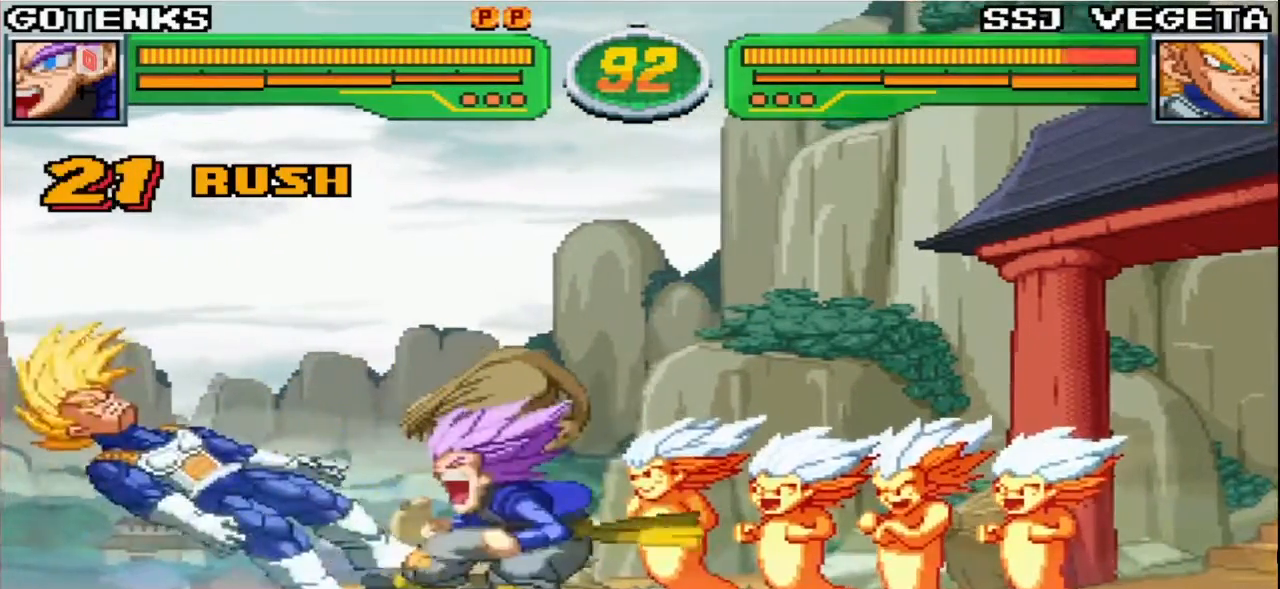
{"dt_ms": 500, "buttons": [], "left_stick": "left"}
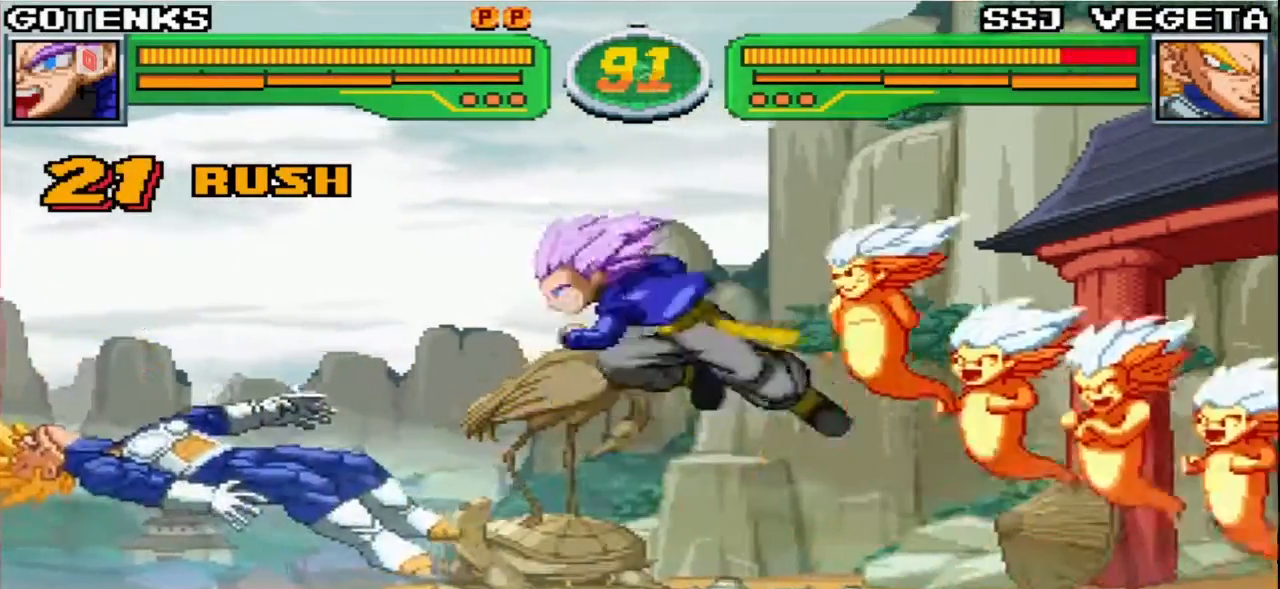
{"dt_ms": 500, "buttons": [], "left_stick": "down", "events": [[33, "CIRCLE", "down"], [83, "left_stick", "center"], [117, "CIRCLE", "up"], [167, "left_stick", "right"], [217, "left_stick", "down"], [283, "left_stick", "left"], [350, "SQUARE", "down"], [350, "left_stick", "center"], [433, "SQUARE", "up"], [500, "left_stick", "down"]]}
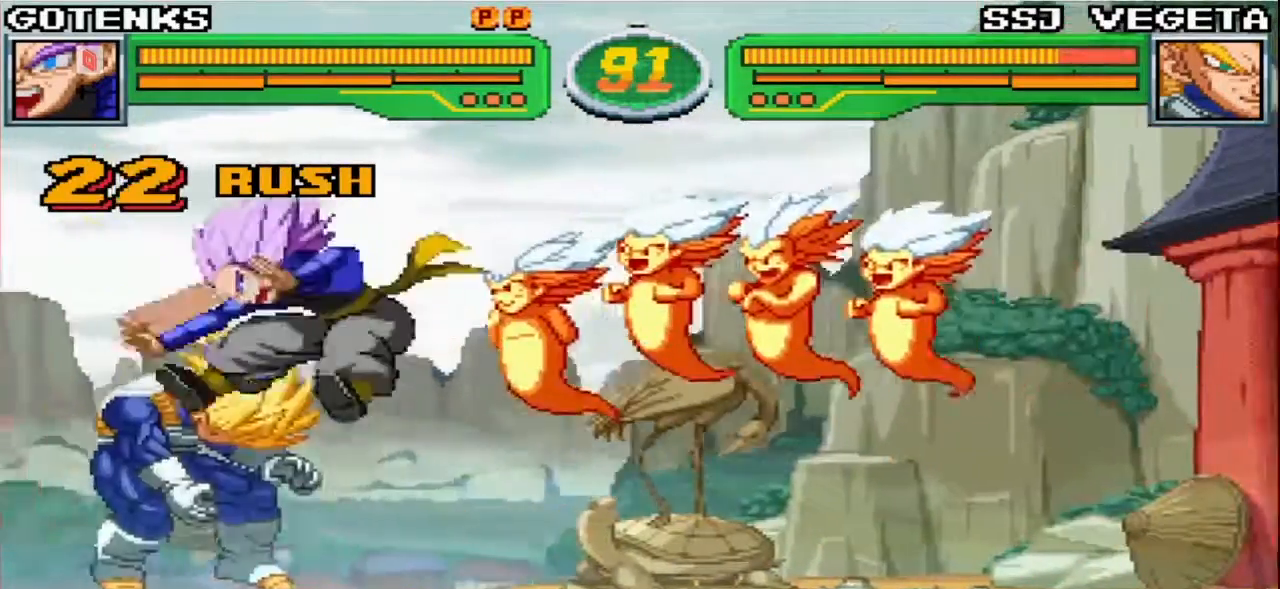
{"dt_ms": 500, "buttons": [], "left_stick": "up-left", "events": [[117, "left_stick", "center"], [150, "SQUARE", "down"], [233, "SQUARE", "up"], [350, "left_stick", "up-left"]]}
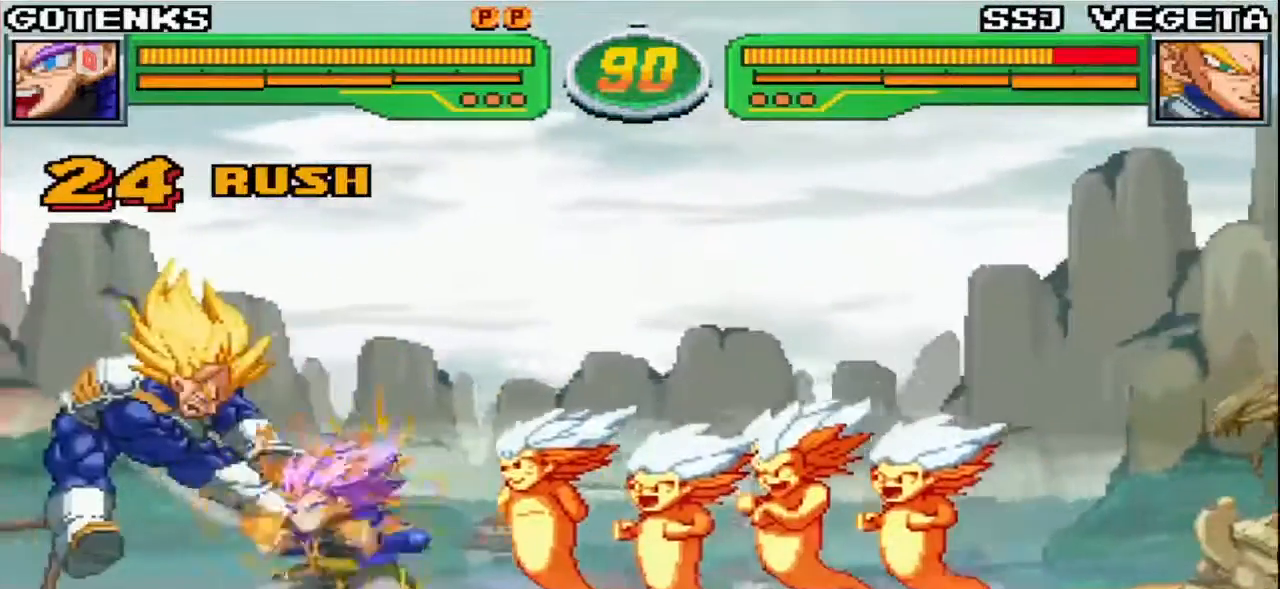
{"dt_ms": 1000, "buttons": [], "left_stick": "up-left"}
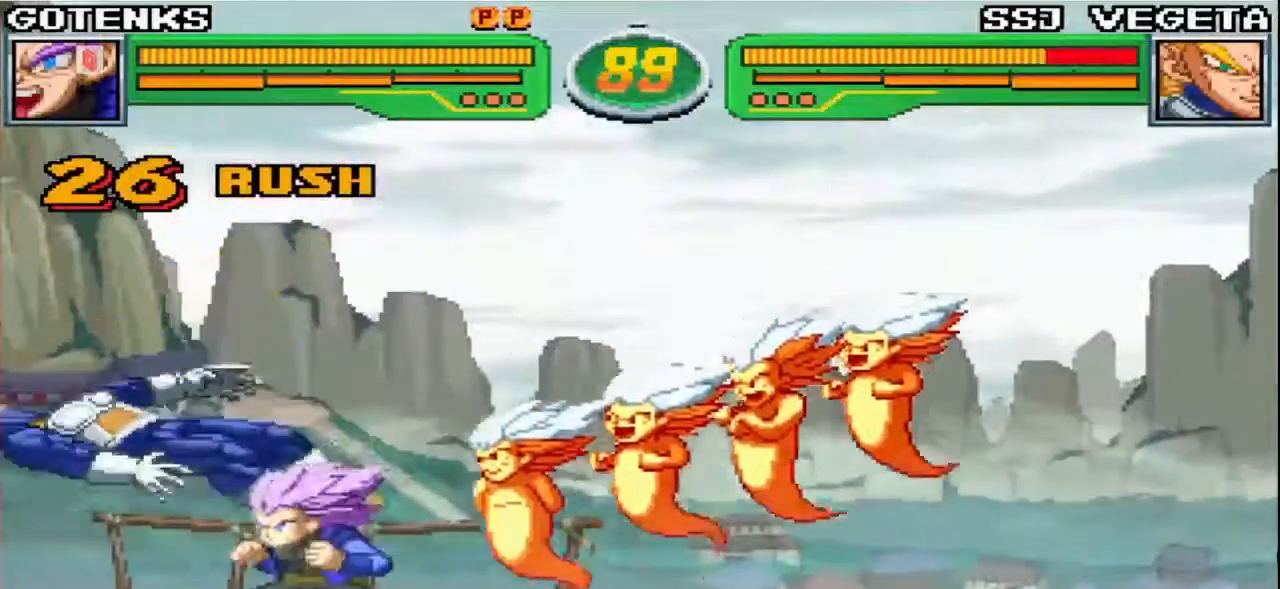
{"dt_ms": 500, "buttons": [], "left_stick": "center", "events": [[117, "CIRCLE", "down"], [167, "CIRCLE", "up"], [217, "left_stick", "down"], [350, "left_stick", "center"]]}
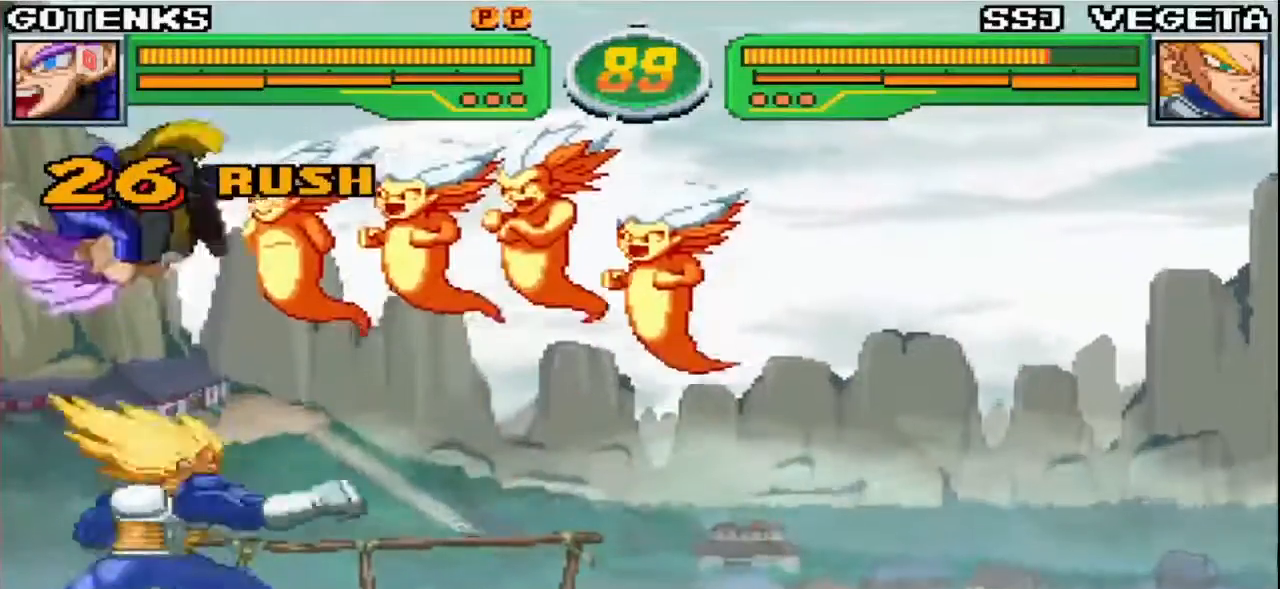
{"dt_ms": 500, "buttons": [], "left_stick": "right", "events": [[67, "SQUARE", "down"], [167, "SQUARE", "up"], [183, "left_stick", "right"], [433, "SQUARE", "down"], [500, "SQUARE", "up"]]}
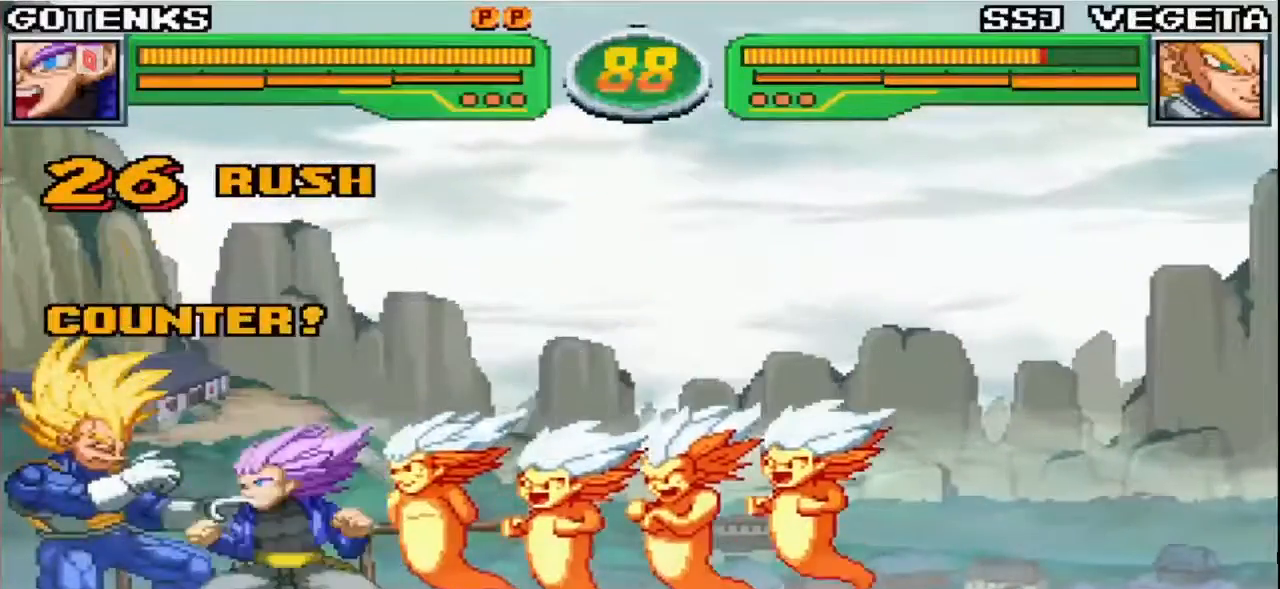
{"dt_ms": 500, "buttons": [], "left_stick": "center", "events": [[67, "CROSS", "down"], [150, "CROSS", "up"], [250, "left_stick", "center"], [350, "TRIANGLE", "down"], [417, "TRIANGLE", "up"]]}
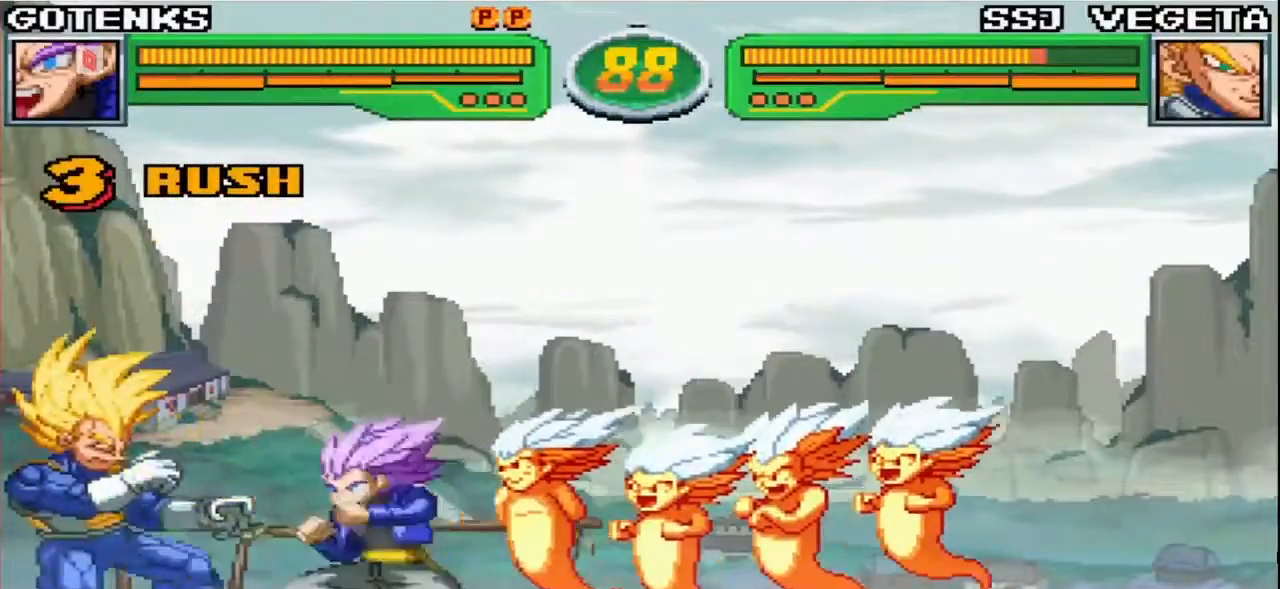
{"dt_ms": 500, "buttons": [], "left_stick": "center", "events": []}
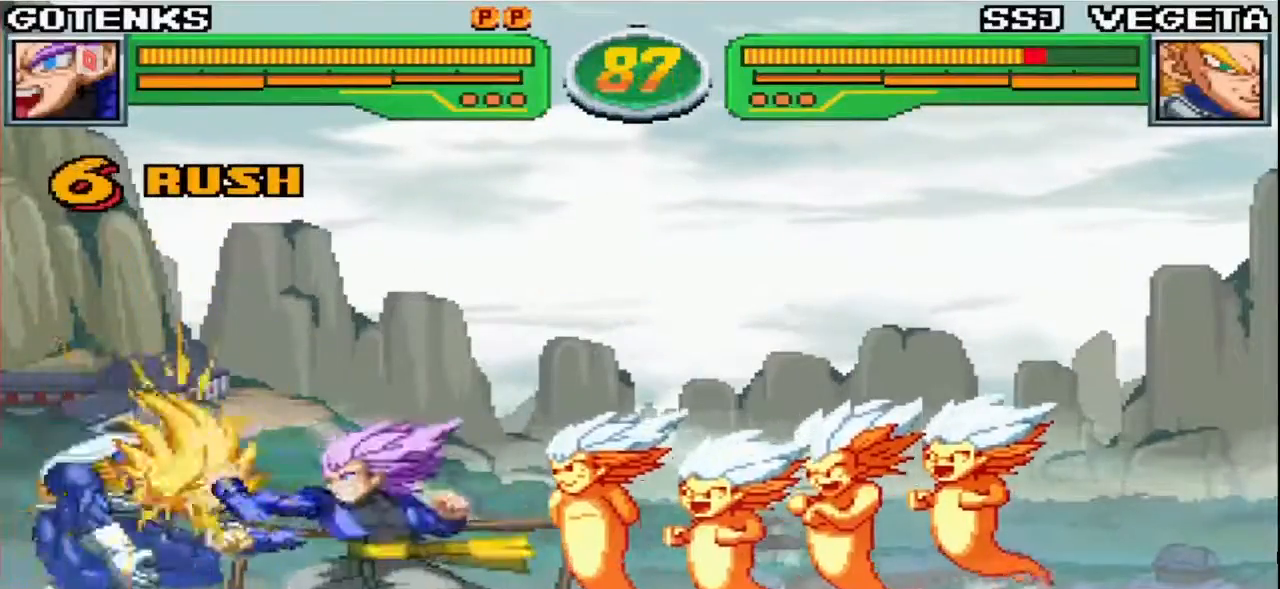
{"dt_ms": 500, "buttons": [], "left_stick": "center", "events": [[383, "CIRCLE", "down"], [433, "CIRCLE", "up"]]}
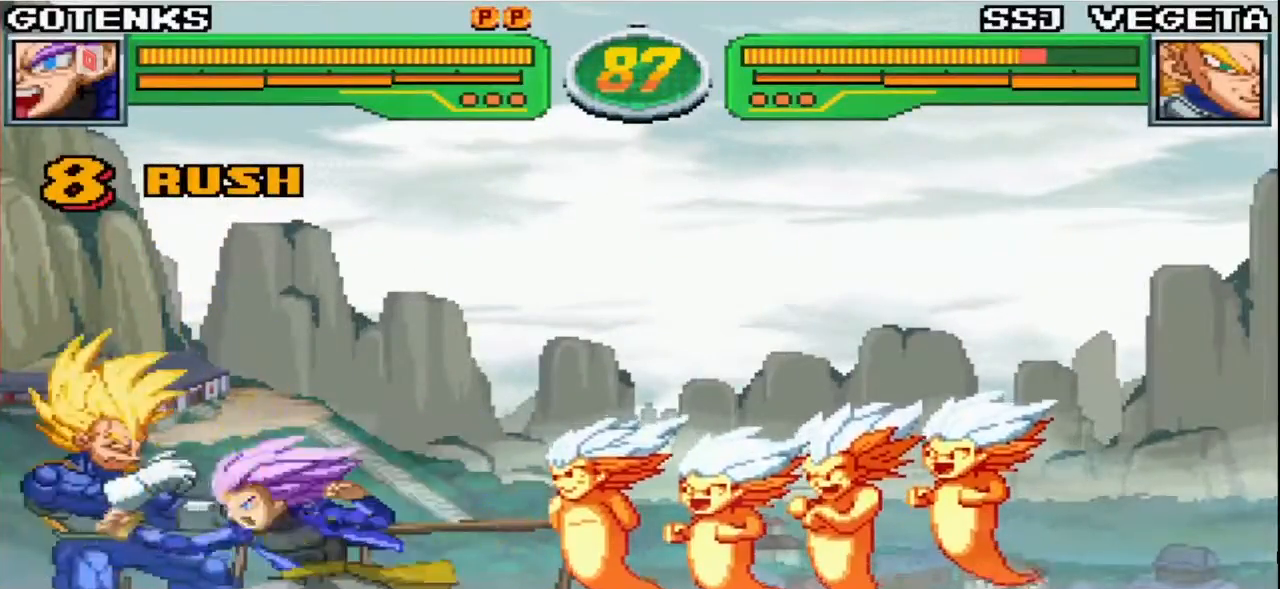
{"dt_ms": 500, "buttons": [], "left_stick": "center", "events": [[17, "CIRCLE", "down"], [83, "CIRCLE", "up"], [150, "CIRCLE", "down"], [233, "CIRCLE", "up"]]}